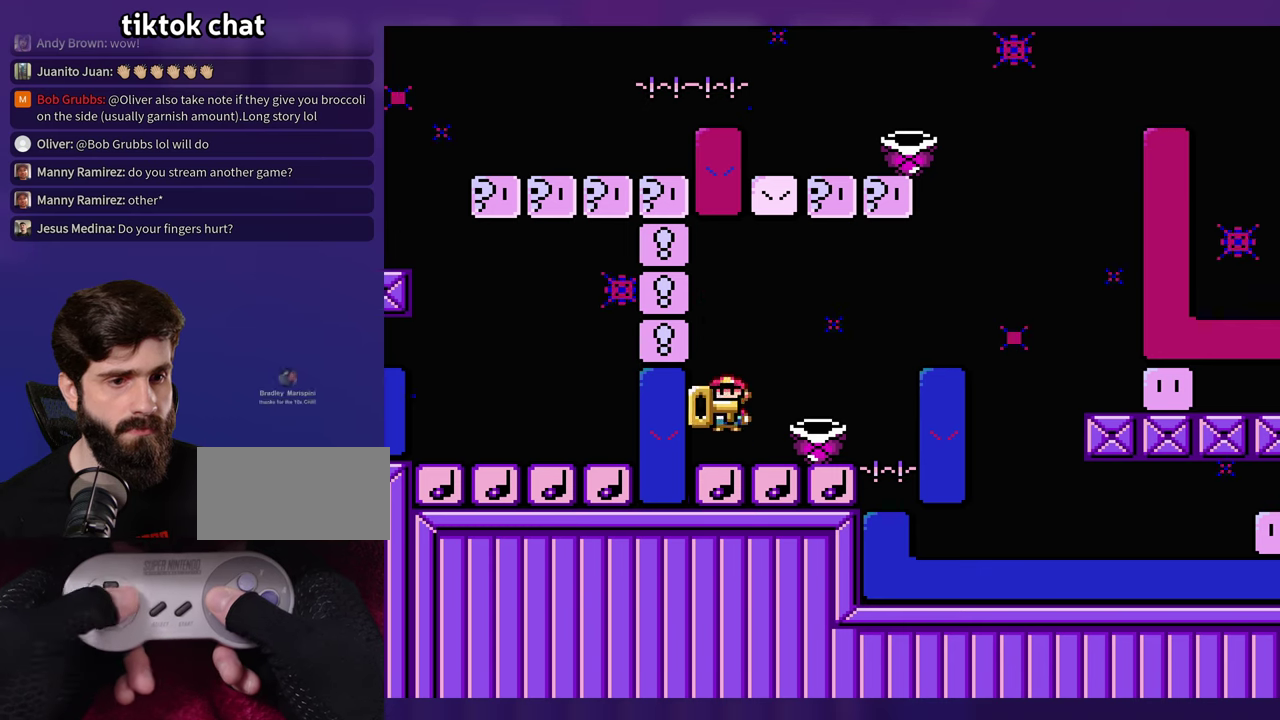
Gameplay with a controller (Nintendo layout); each line is a JSON object with the inputs held at the frame after it. "events" lists button and stick changes between this image and that frame as [ms after this image, input, new state], when the widget could be followed in between. Not read: L3 R3 Y.
{"buttons": [], "events": [[167, "DPAD_RIGHT", "up"], [267, "DPAD_LEFT", "down"], [334, "DPAD_LEFT", "up"]]}
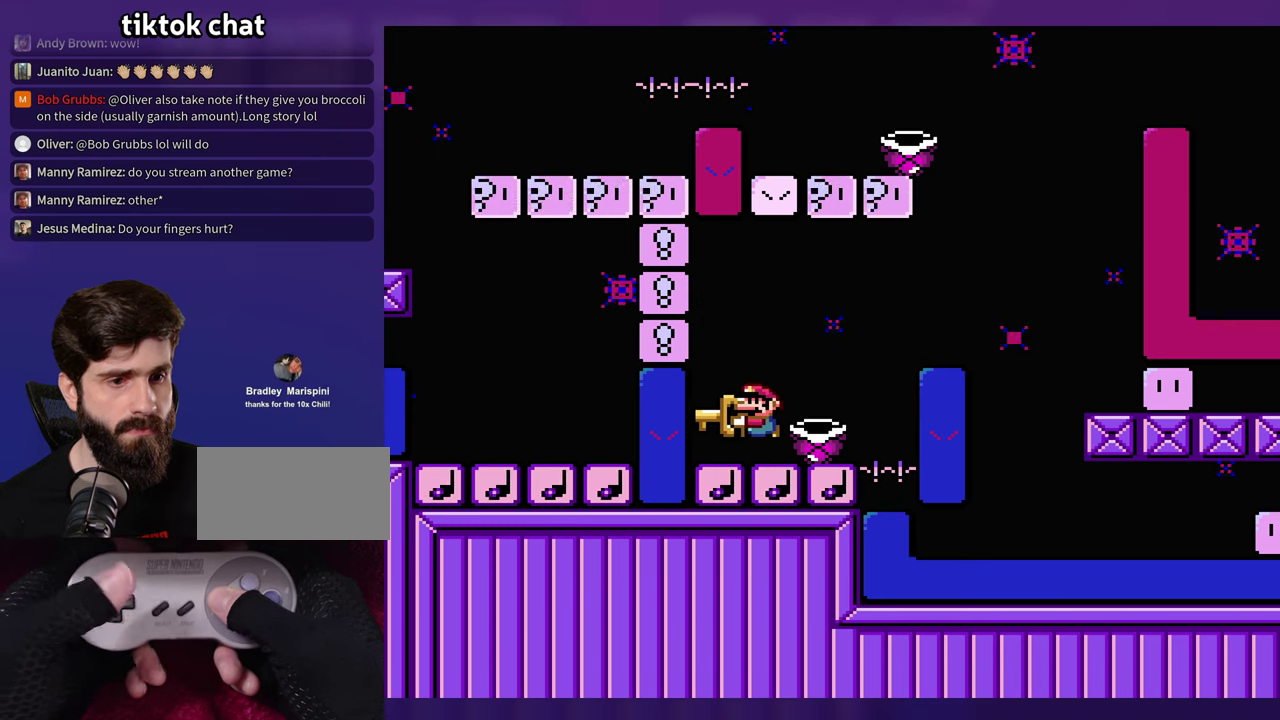
{"buttons": [], "events": []}
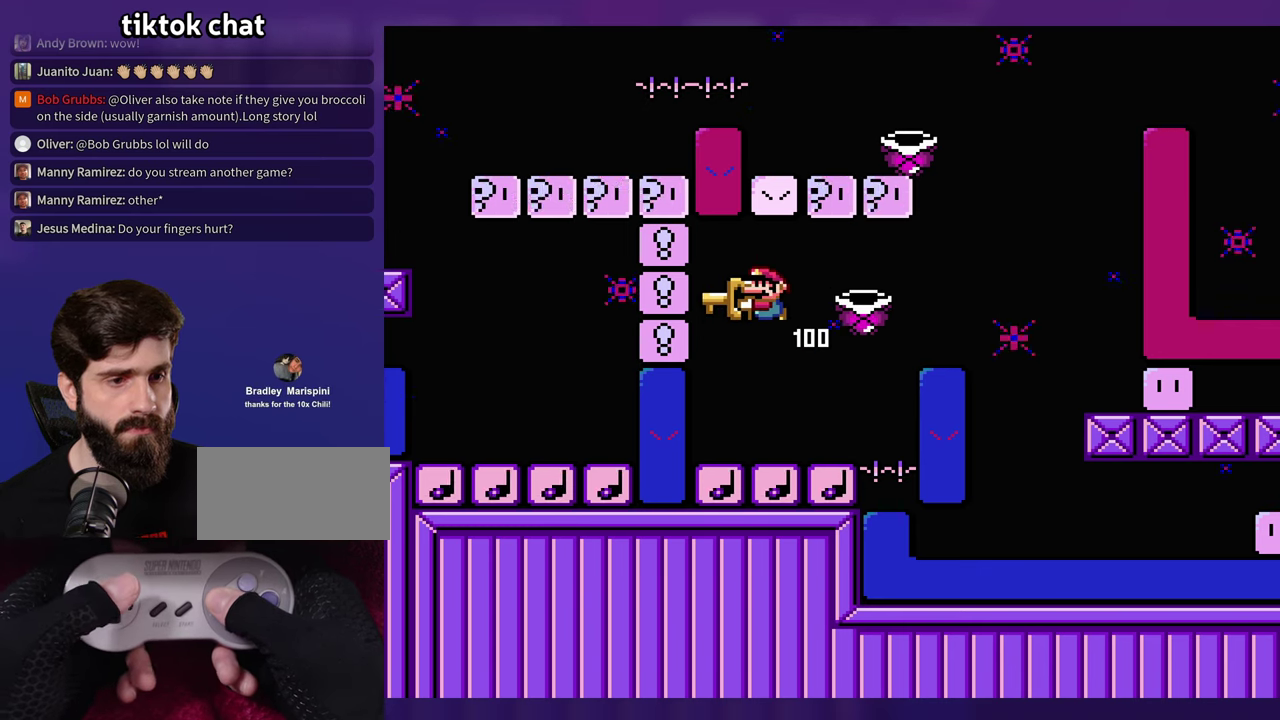
{"buttons": ["DPAD_RIGHT"], "events": [[334, "DPAD_RIGHT", "down"]]}
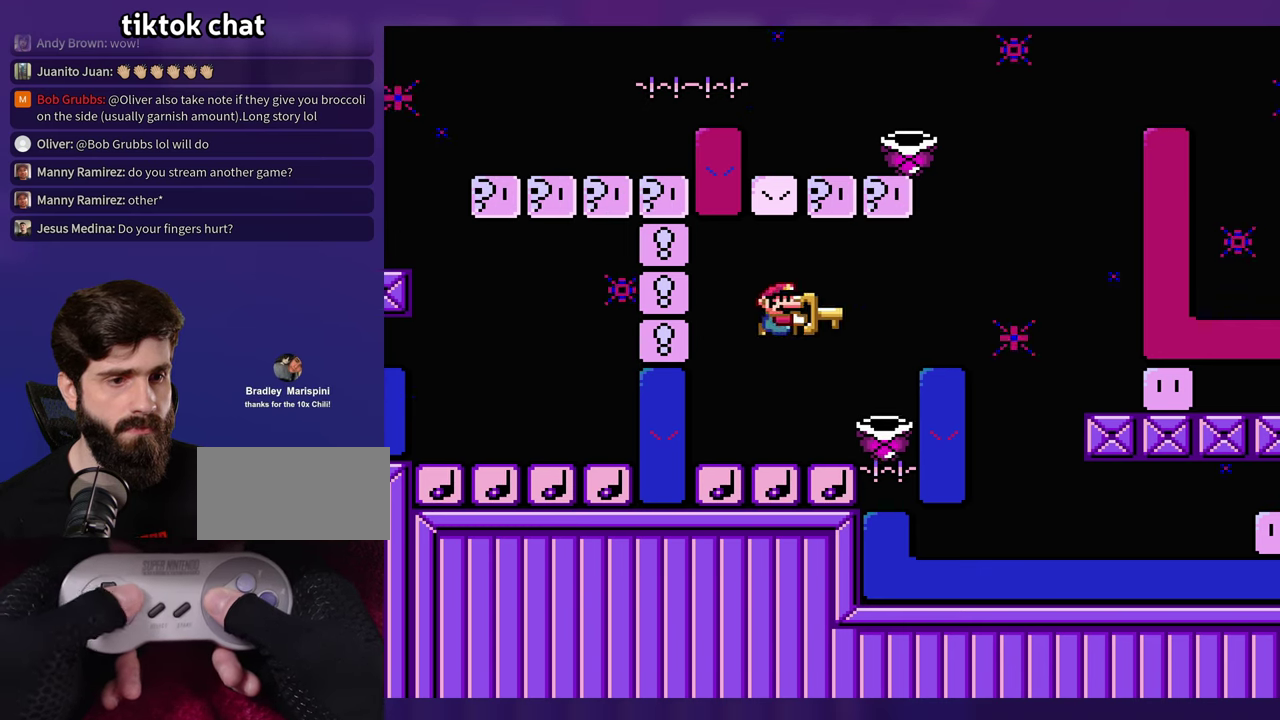
{"buttons": [], "events": [[34, "DPAD_RIGHT", "up"], [50, "DPAD_LEFT", "down"], [184, "DPAD_LEFT", "up"], [334, "DPAD_RIGHT", "down"], [400, "DPAD_RIGHT", "up"]]}
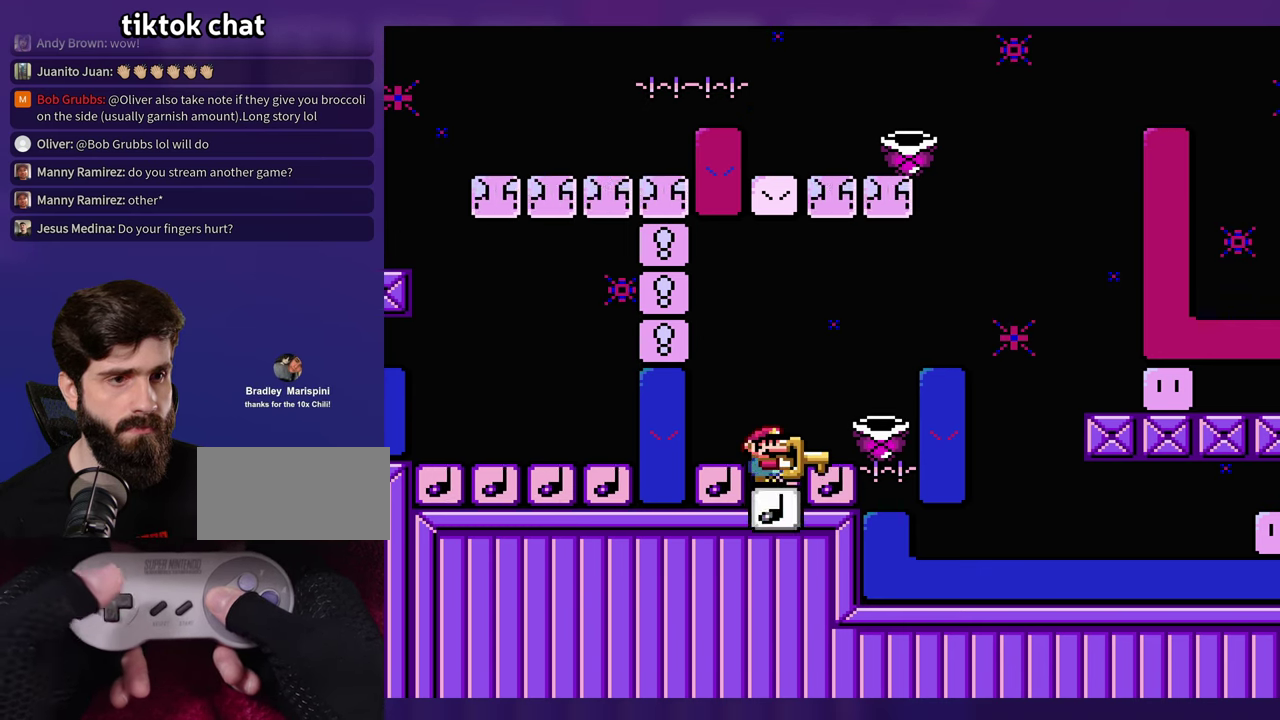
{"buttons": [], "events": []}
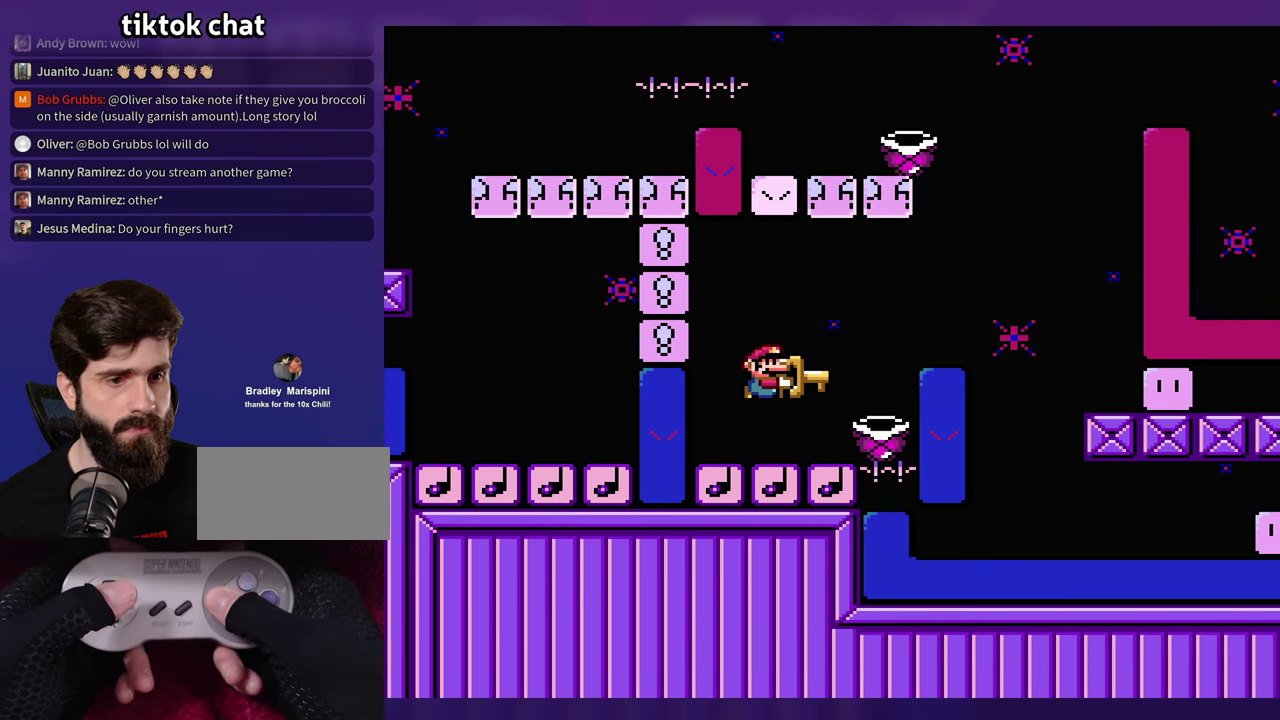
{"buttons": ["DPAD_RIGHT"], "events": [[284, "DPAD_RIGHT", "down"]]}
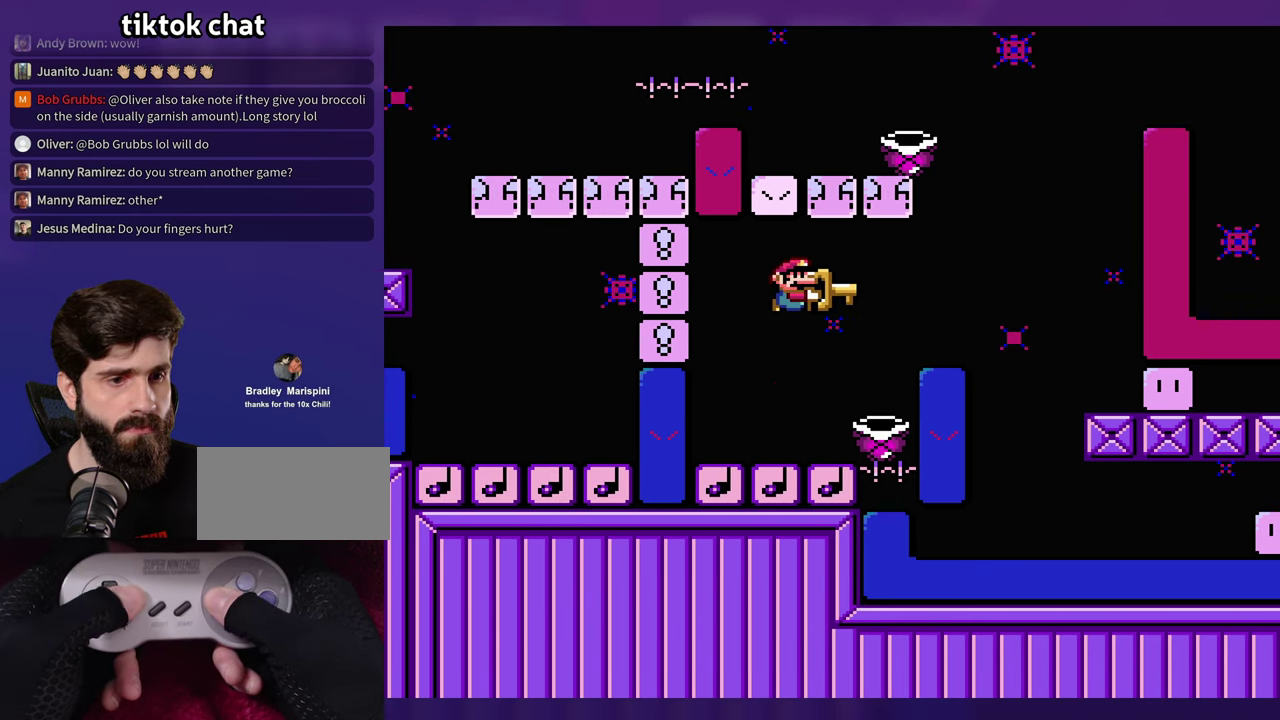
{"buttons": ["DPAD_RIGHT"], "events": [[50, "DPAD_RIGHT", "up"], [67, "DPAD_LEFT", "down"], [200, "DPAD_LEFT", "up"], [400, "DPAD_RIGHT", "down"]]}
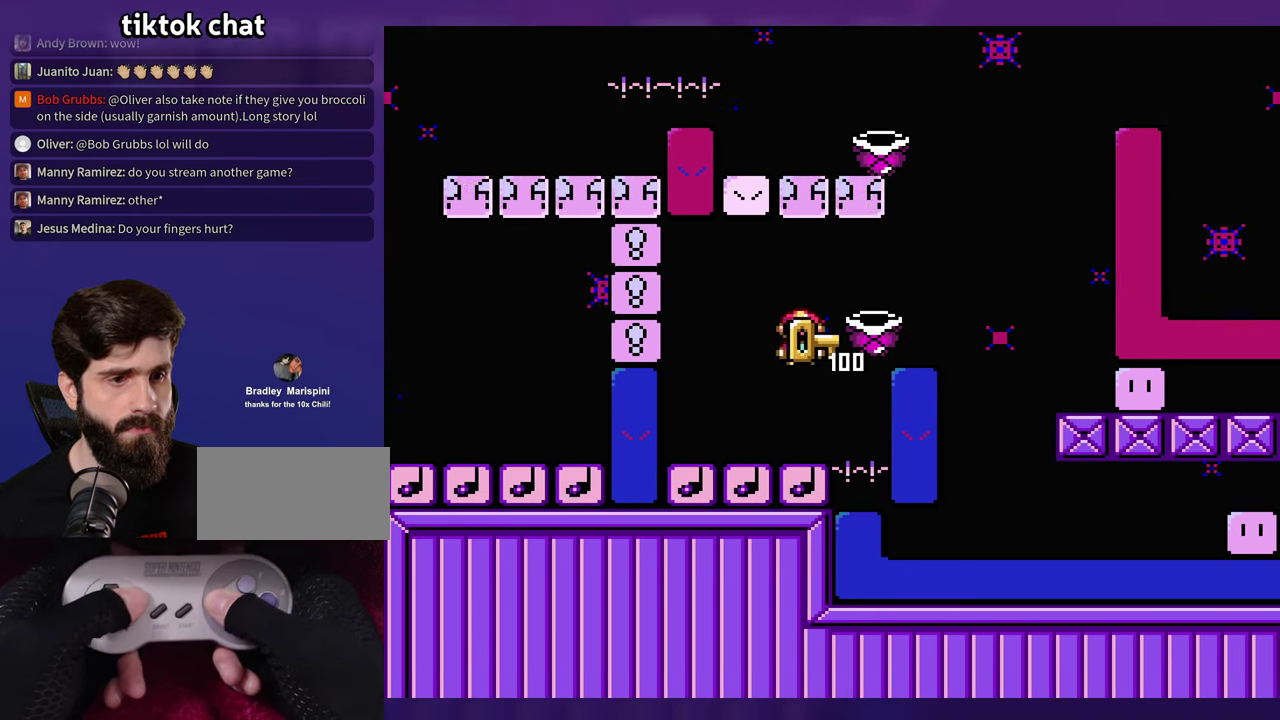
{"buttons": ["B", "DPAD_RIGHT"], "events": [[167, "B", "down"], [167, "DPAD_LEFT", "down"], [167, "DPAD_RIGHT", "up"], [434, "DPAD_LEFT", "up"], [500, "DPAD_RIGHT", "down"]]}
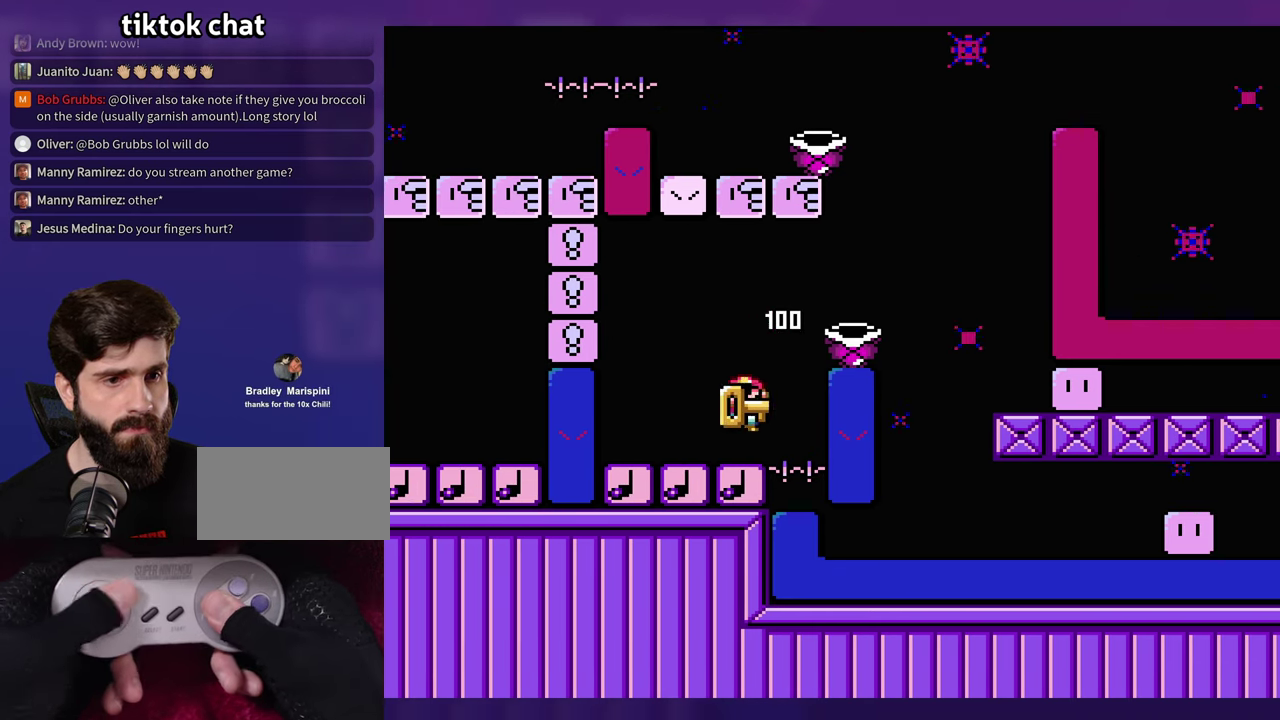
{"buttons": [], "events": [[134, "B", "up"], [167, "DPAD_RIGHT", "up"], [184, "DPAD_LEFT", "down"], [317, "DPAD_LEFT", "up"], [400, "DPAD_RIGHT", "down"], [467, "DPAD_RIGHT", "up"]]}
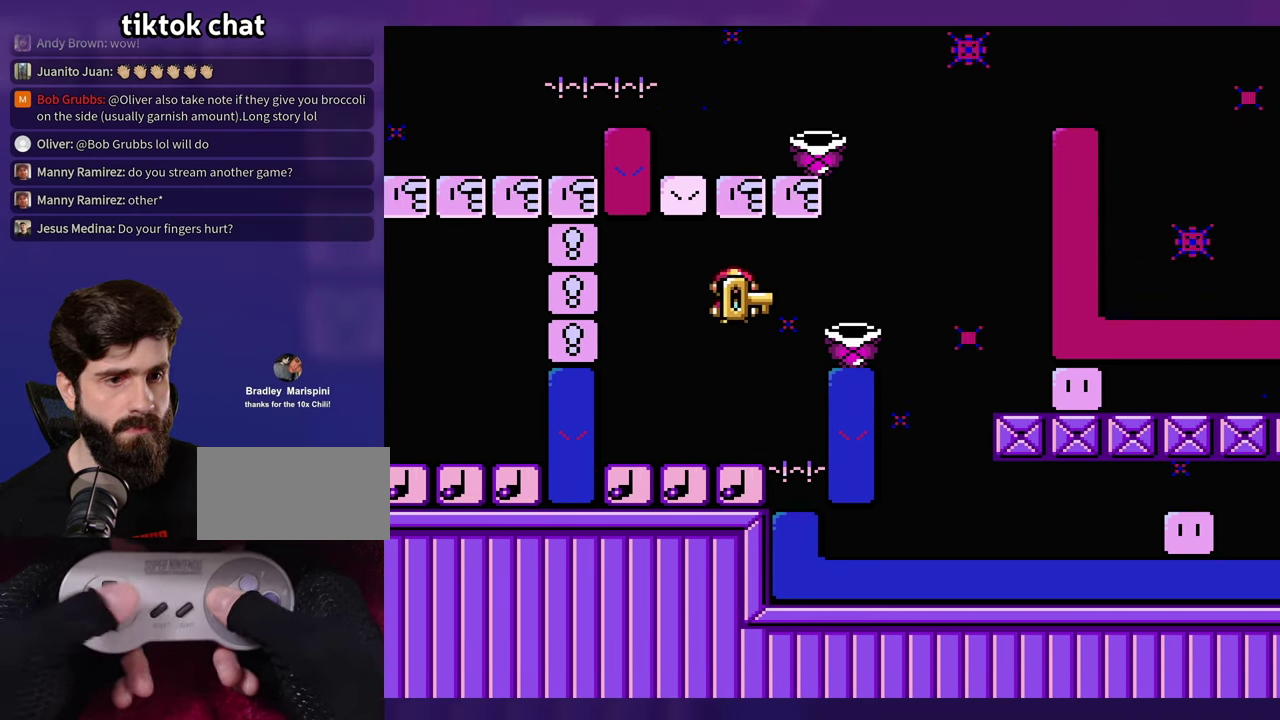
{"buttons": [], "events": []}
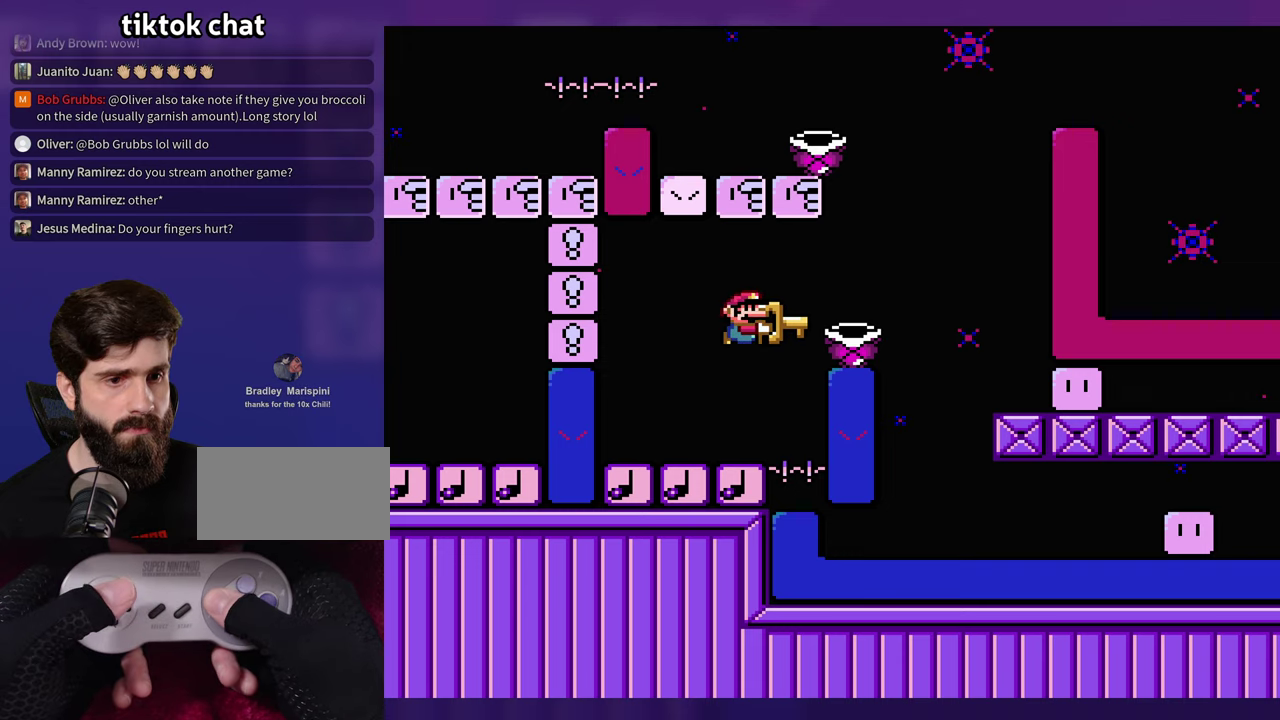
{"buttons": ["DPAD_RIGHT"], "events": [[366, "DPAD_RIGHT", "down"]]}
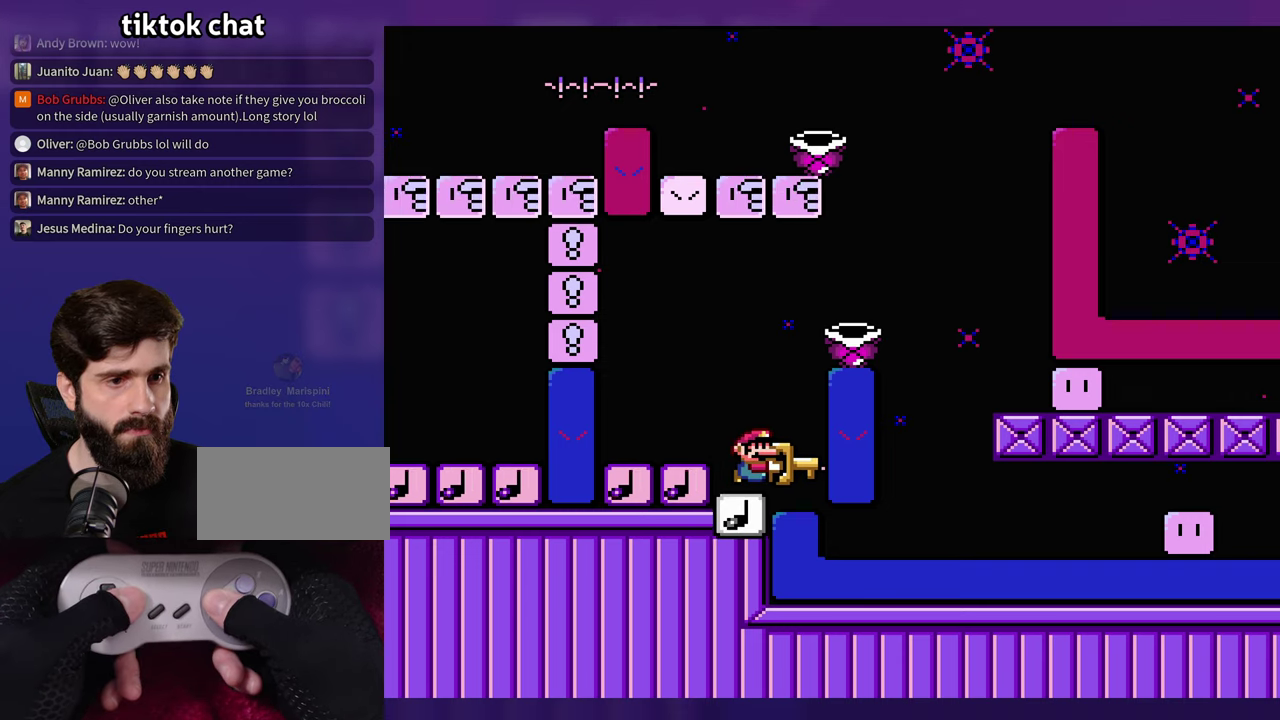
{"buttons": [], "events": [[183, "DPAD_LEFT", "down"], [183, "DPAD_RIGHT", "up"], [200, "B", "down"], [383, "B", "up"], [466, "DPAD_LEFT", "up"]]}
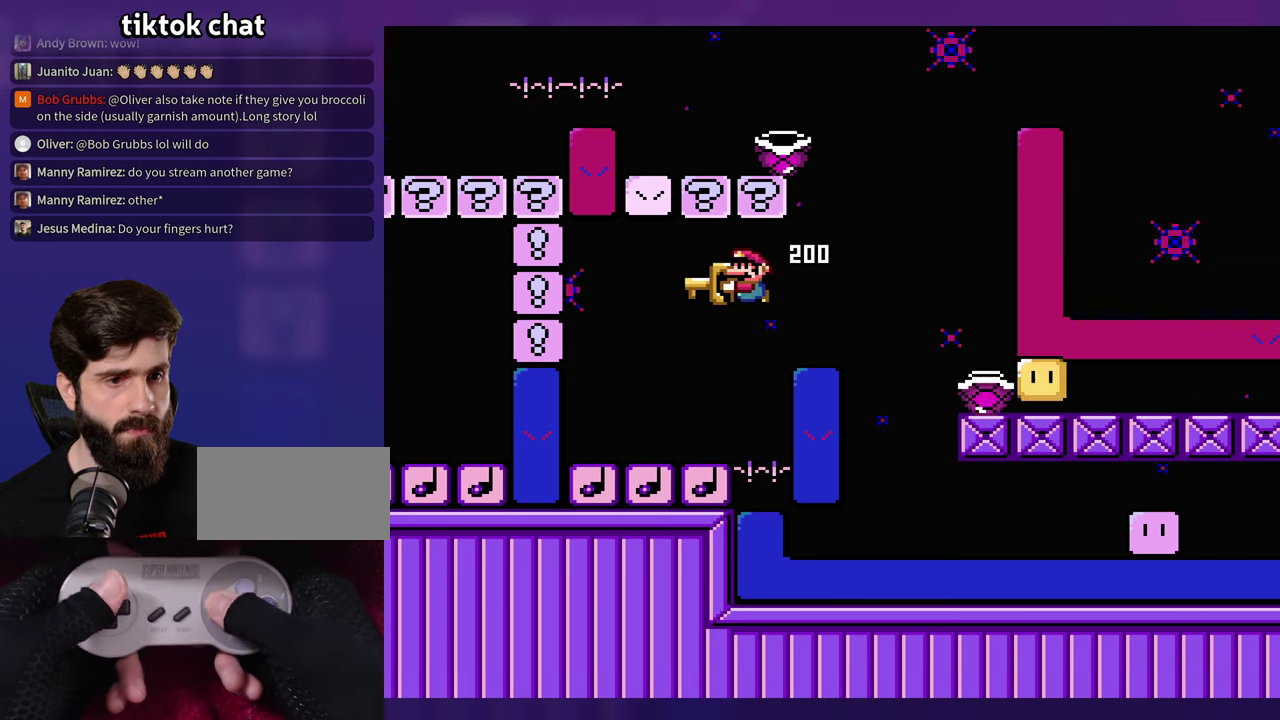
{"buttons": ["B", "DPAD_LEFT"], "events": [[183, "DPAD_RIGHT", "down"], [200, "B", "down"], [483, "DPAD_LEFT", "down"], [483, "DPAD_RIGHT", "up"]]}
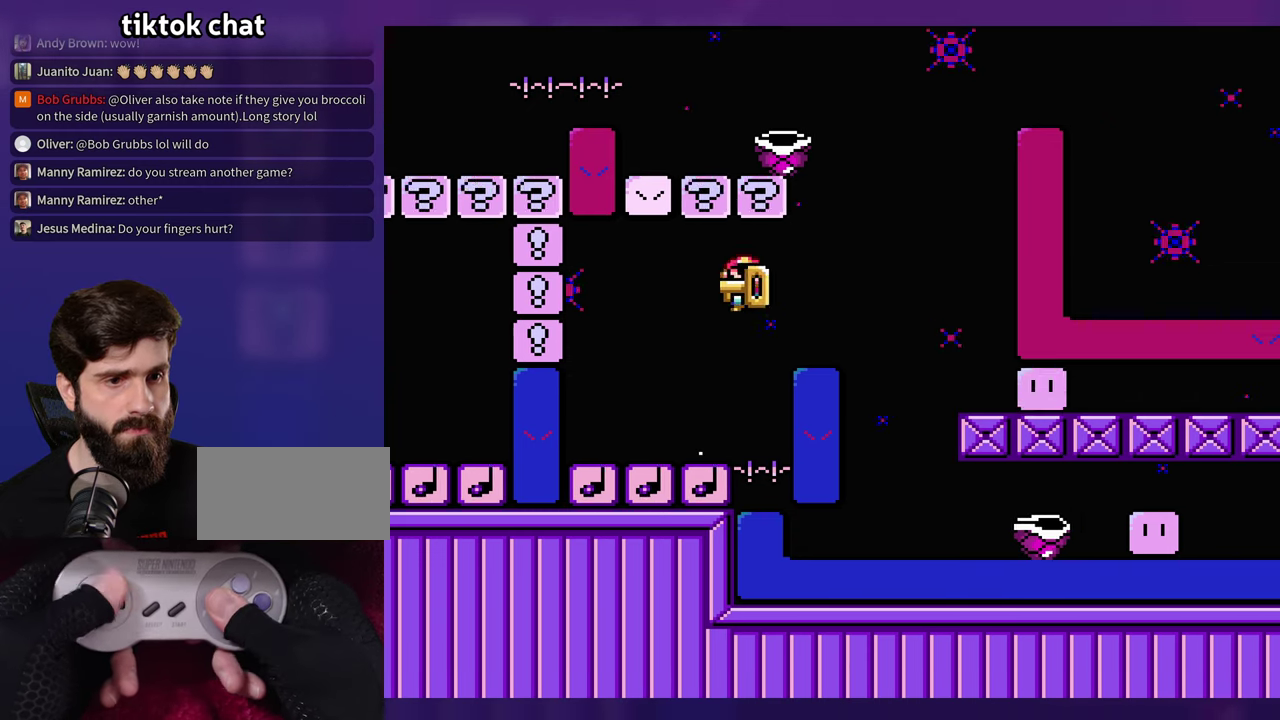
{"buttons": ["B", "DPAD_RIGHT"], "events": [[66, "B", "up"], [233, "DPAD_LEFT", "up"], [333, "DPAD_RIGHT", "down"], [400, "B", "down"]]}
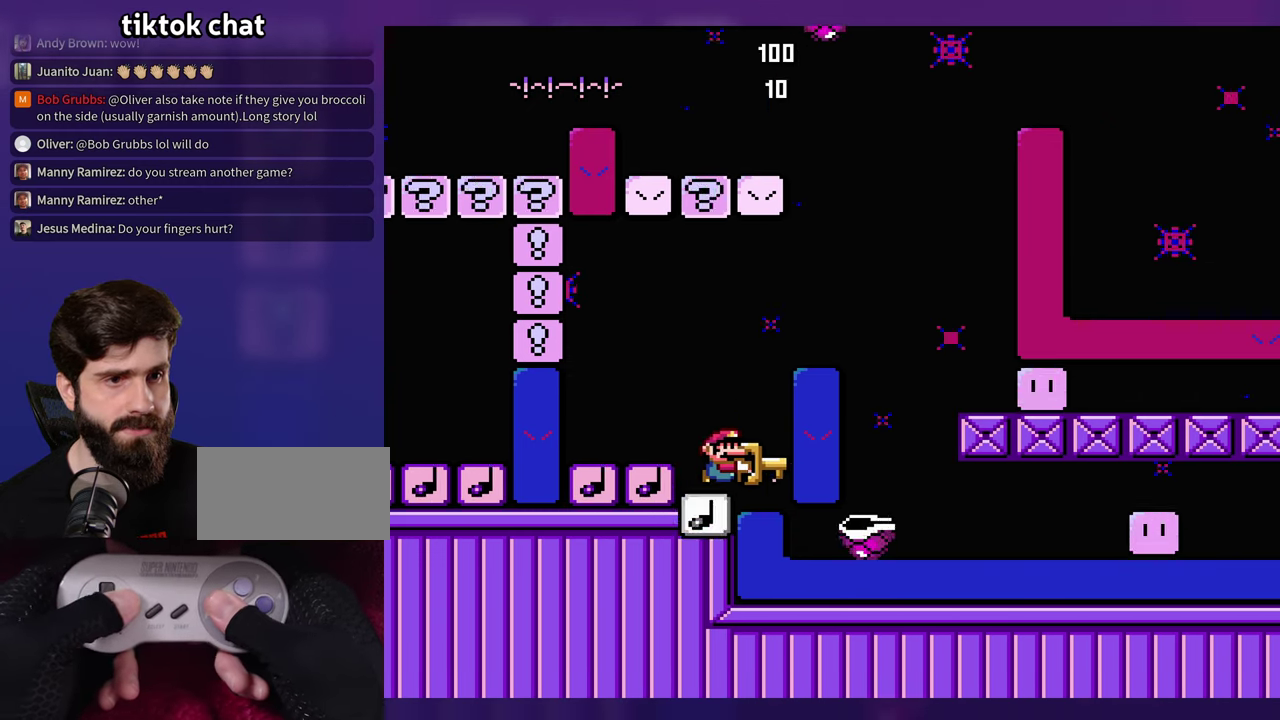
{"buttons": ["DPAD_RIGHT"], "events": [[66, "DPAD_RIGHT", "up"], [116, "B", "up"], [166, "DPAD_RIGHT", "down"], [283, "B", "down"], [400, "B", "up"]]}
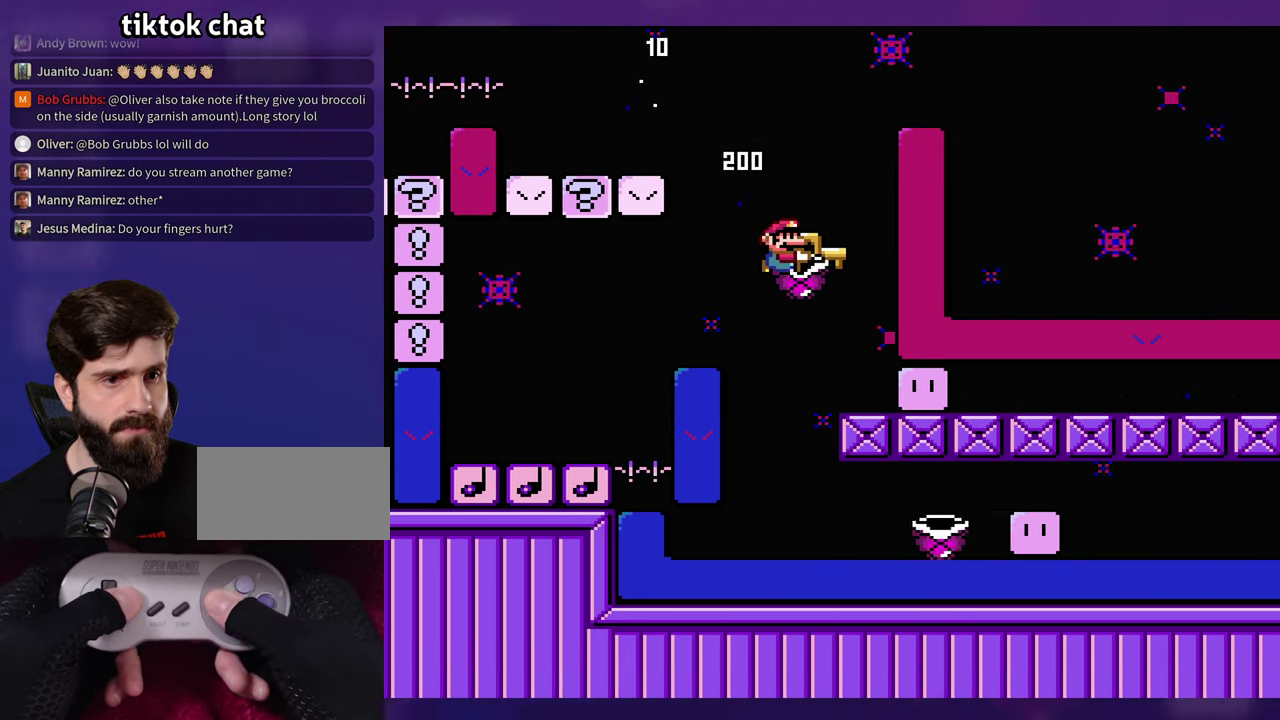
{"buttons": ["DPAD_RIGHT"], "events": []}
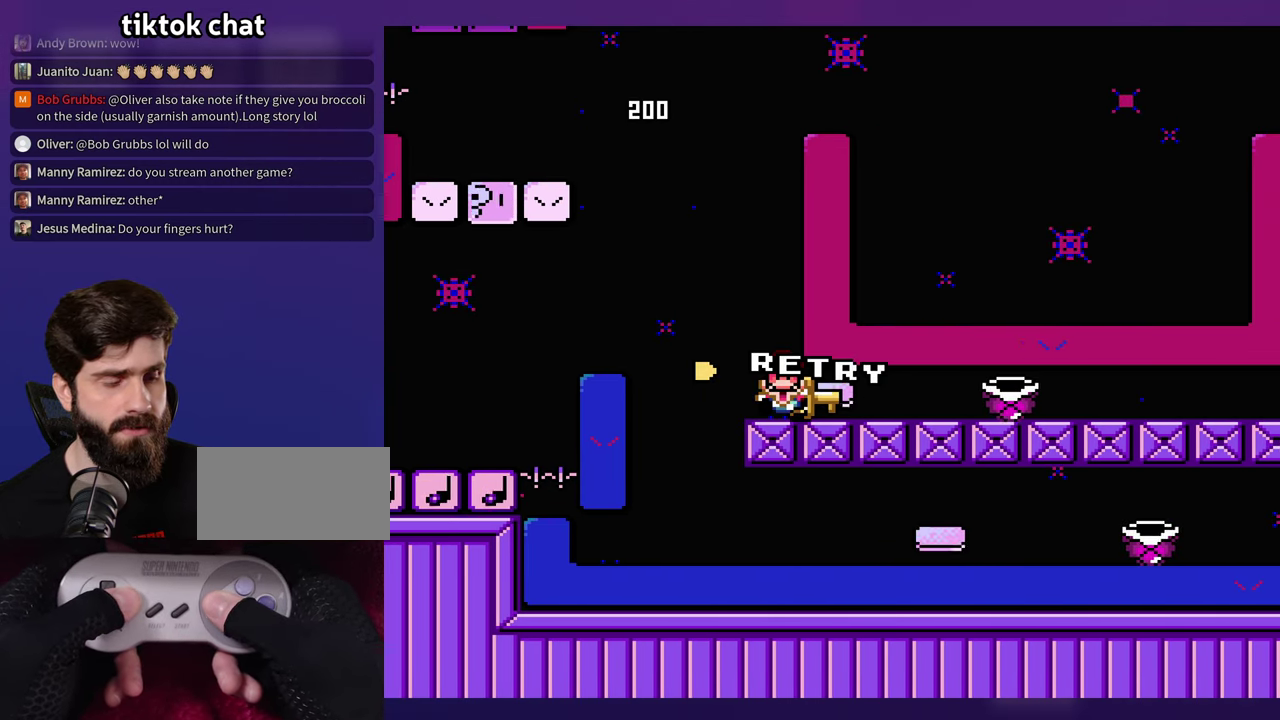
{"buttons": ["B"], "events": [[116, "DPAD_RIGHT", "up"], [466, "B", "down"]]}
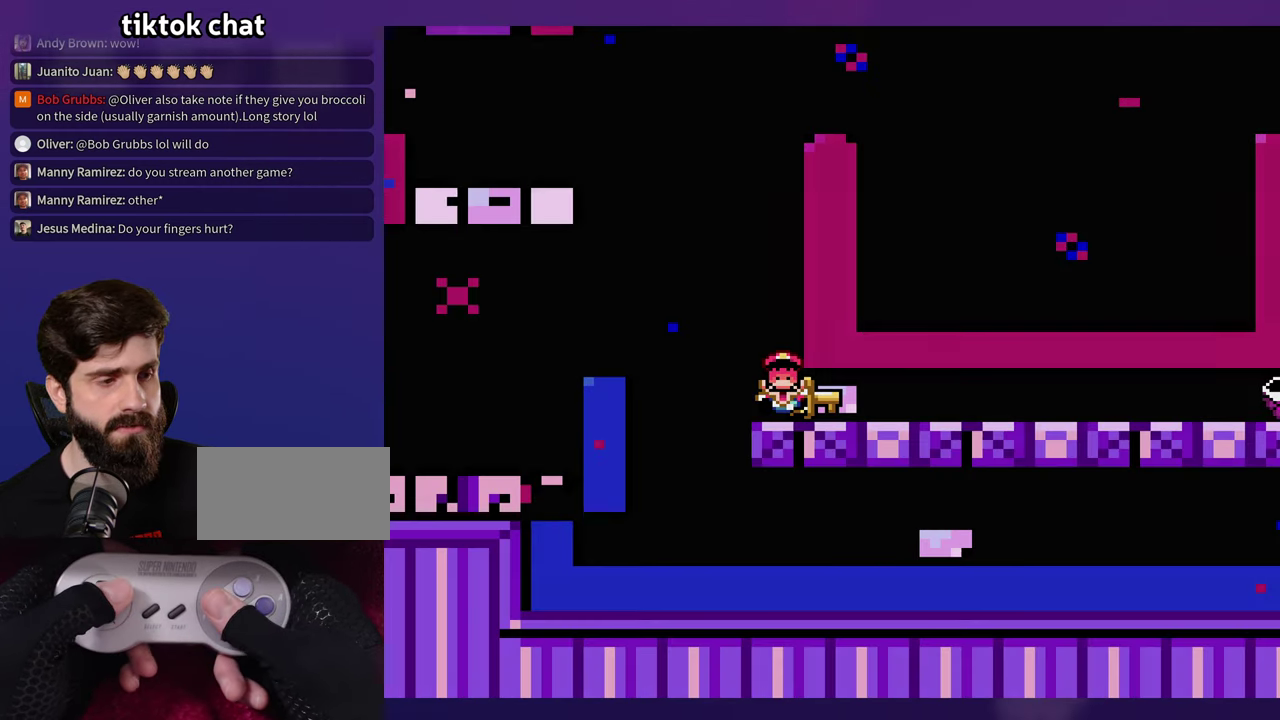
{"buttons": [], "events": [[33, "B", "up"], [133, "B", "down"], [183, "B", "up"]]}
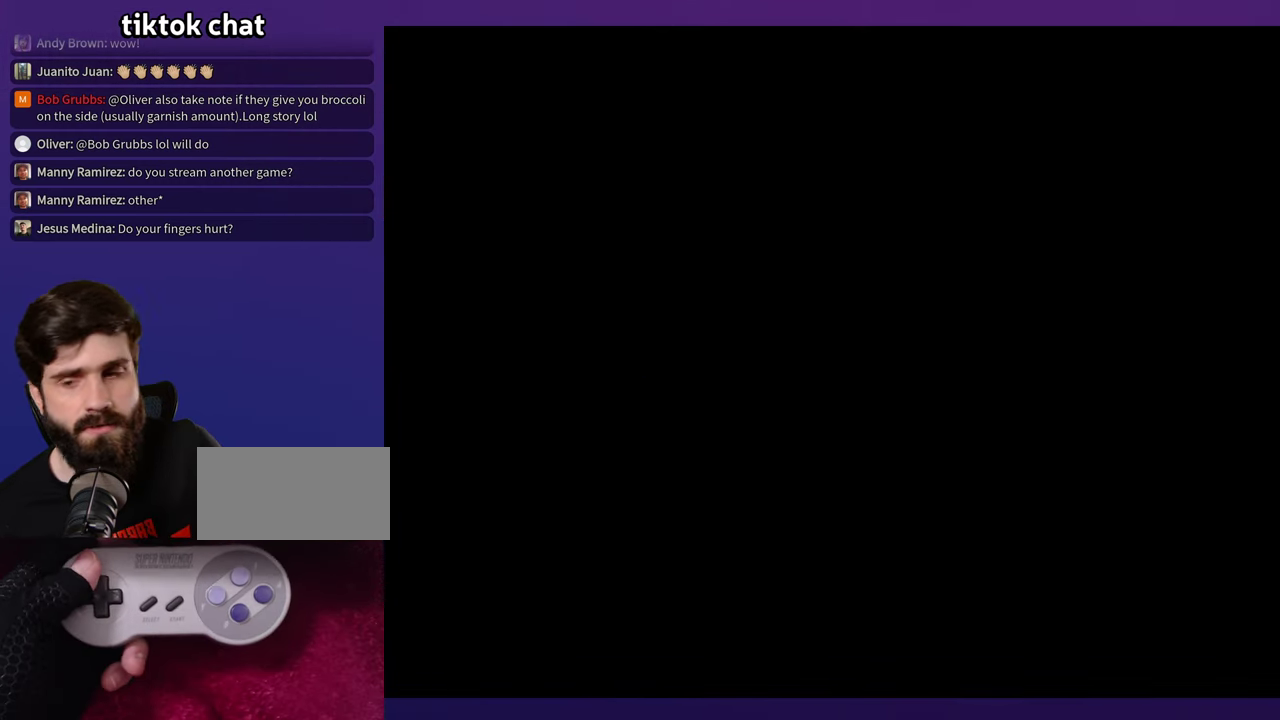
{"buttons": ["DPAD_RIGHT"], "events": [[500, "DPAD_RIGHT", "down"]]}
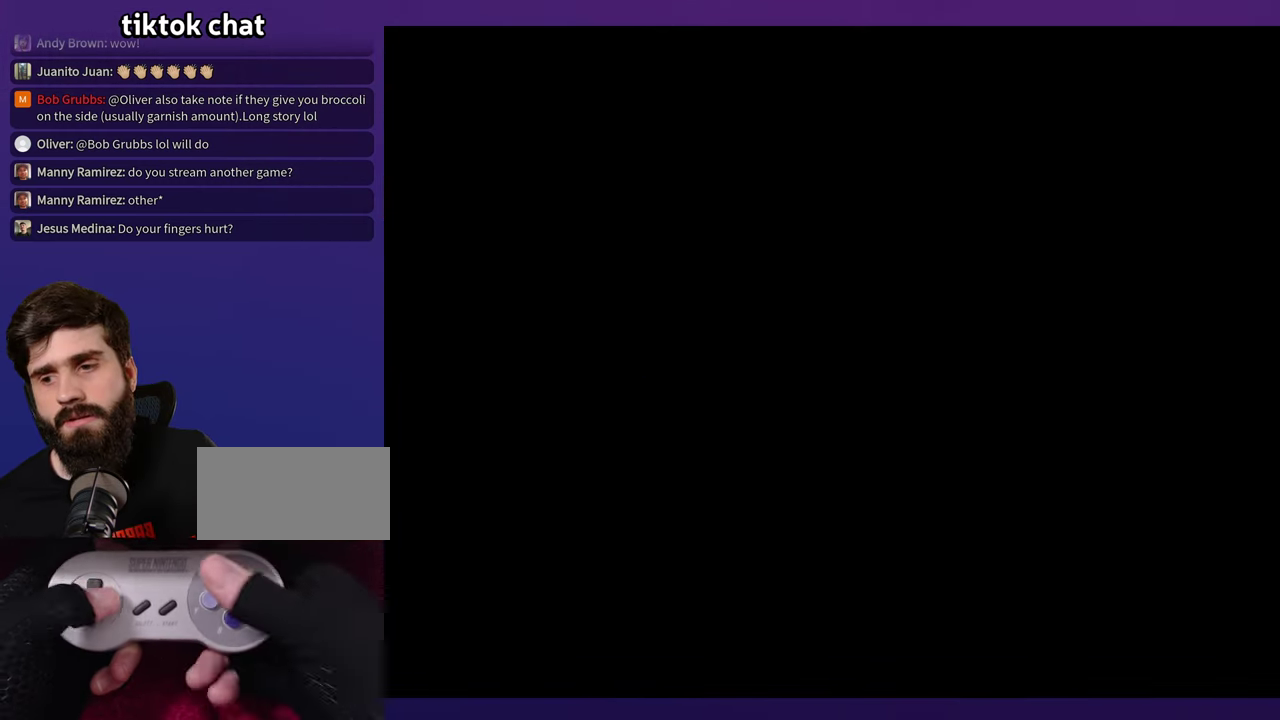
{"buttons": ["DPAD_RIGHT"], "events": []}
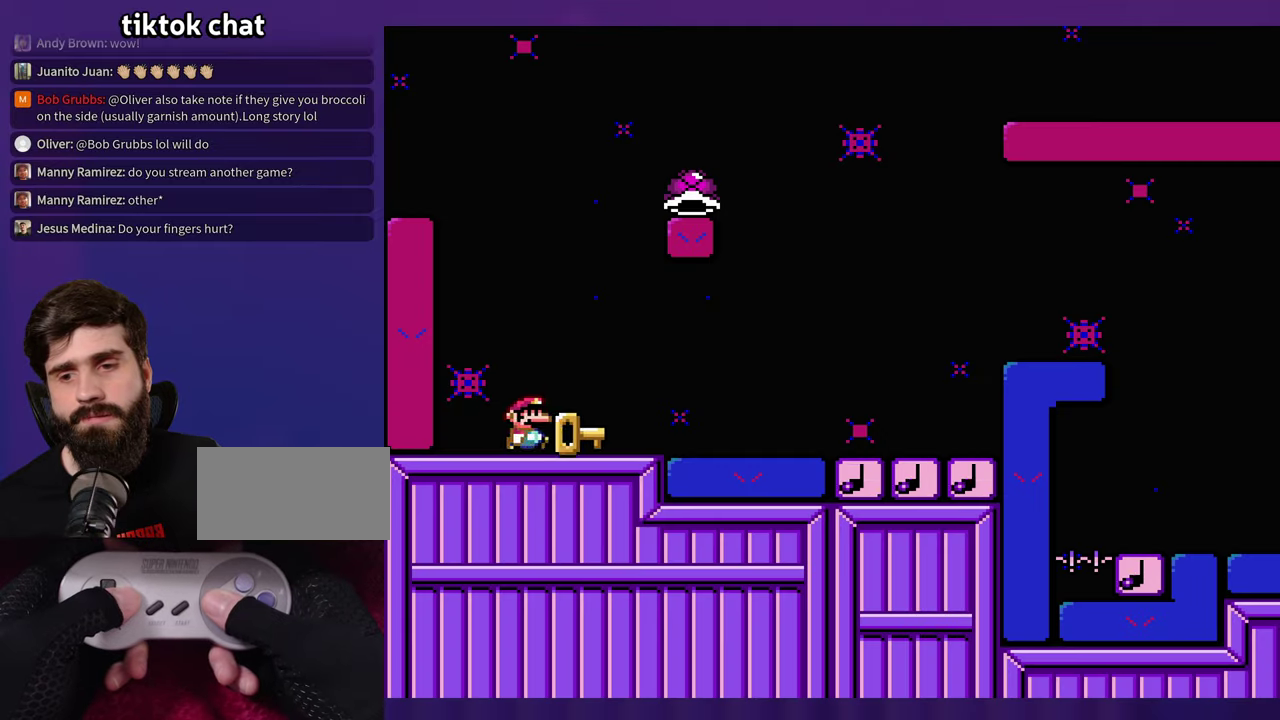
{"buttons": ["DPAD_RIGHT"], "events": [[333, "B", "down"], [400, "B", "up"]]}
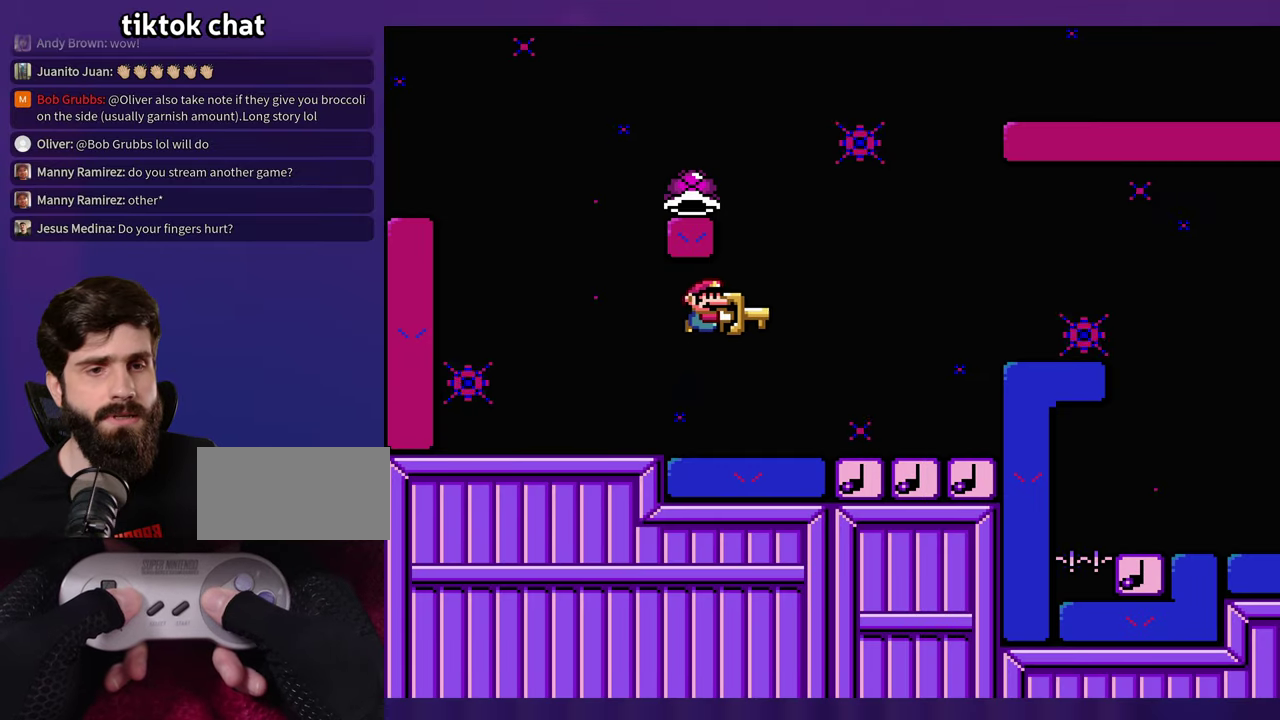
{"buttons": ["B", "DPAD_LEFT"], "events": [[300, "DPAD_LEFT", "down"], [300, "DPAD_RIGHT", "up"], [317, "B", "down"]]}
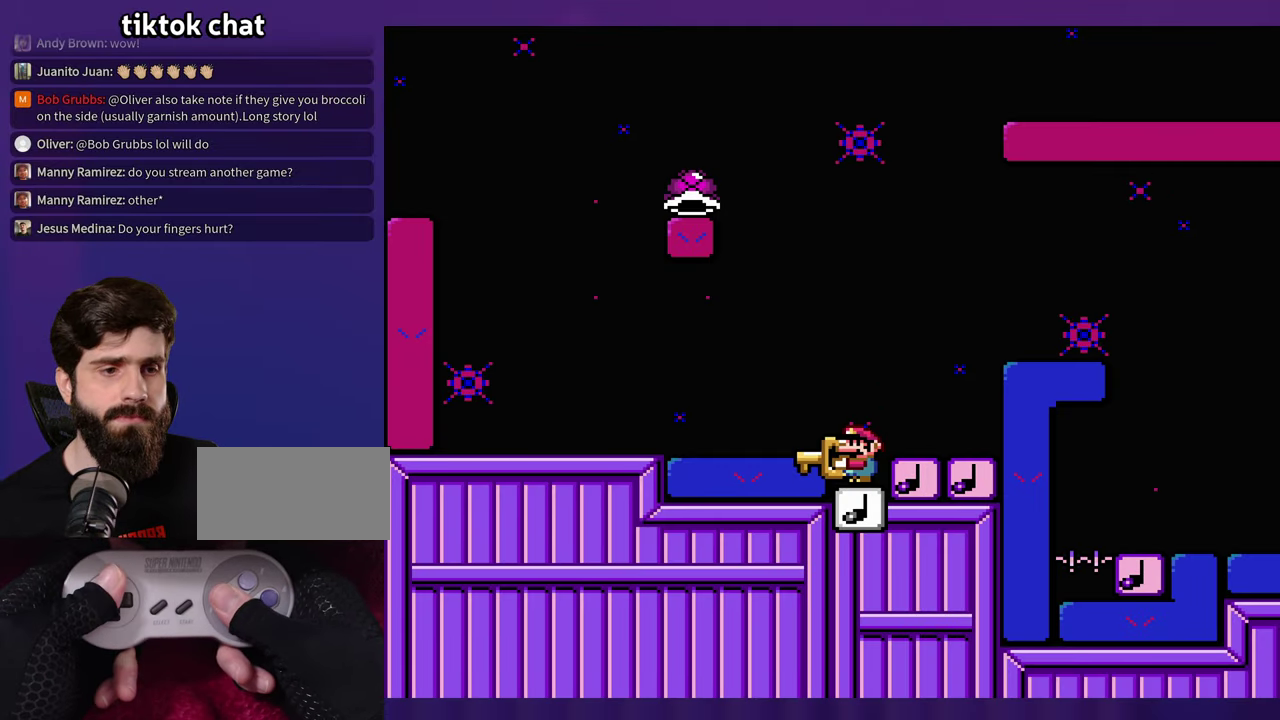
{"buttons": ["B", "DPAD_LEFT"], "events": []}
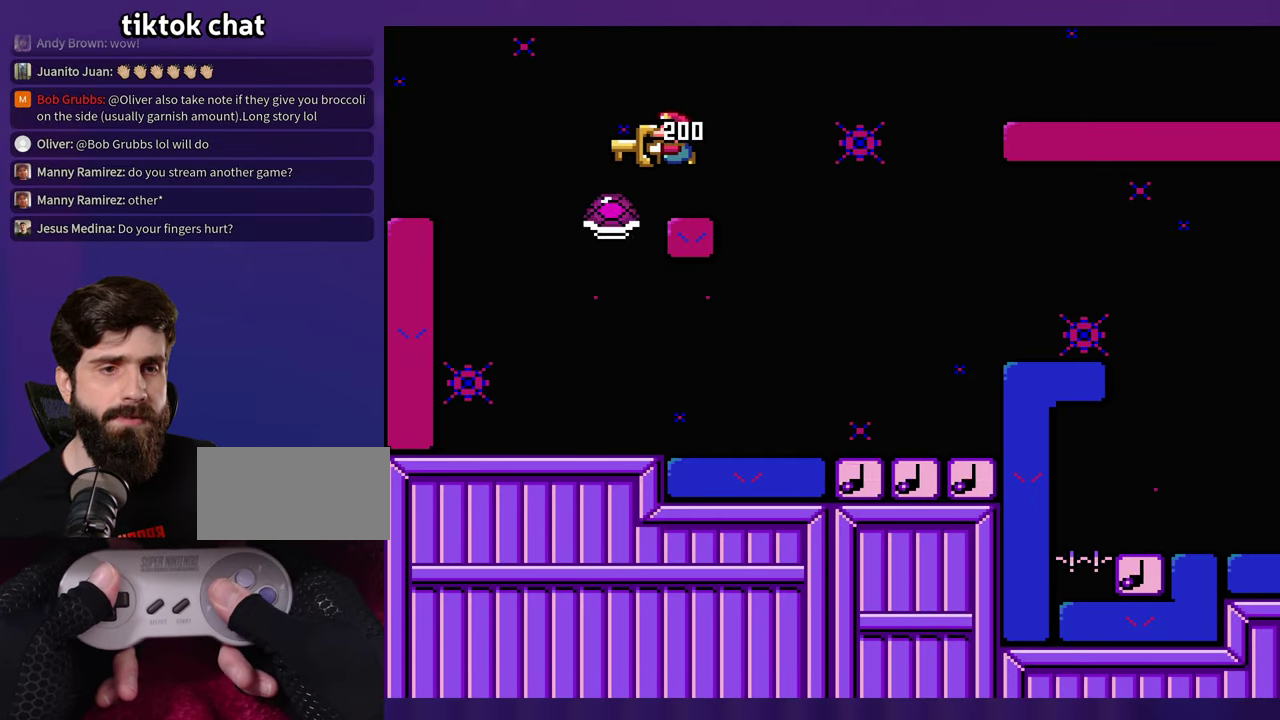
{"buttons": ["DPAD_RIGHT"], "events": [[33, "DPAD_LEFT", "up"], [200, "DPAD_RIGHT", "down"], [267, "DPAD_RIGHT", "up"], [383, "DPAD_RIGHT", "down"], [467, "B", "up"]]}
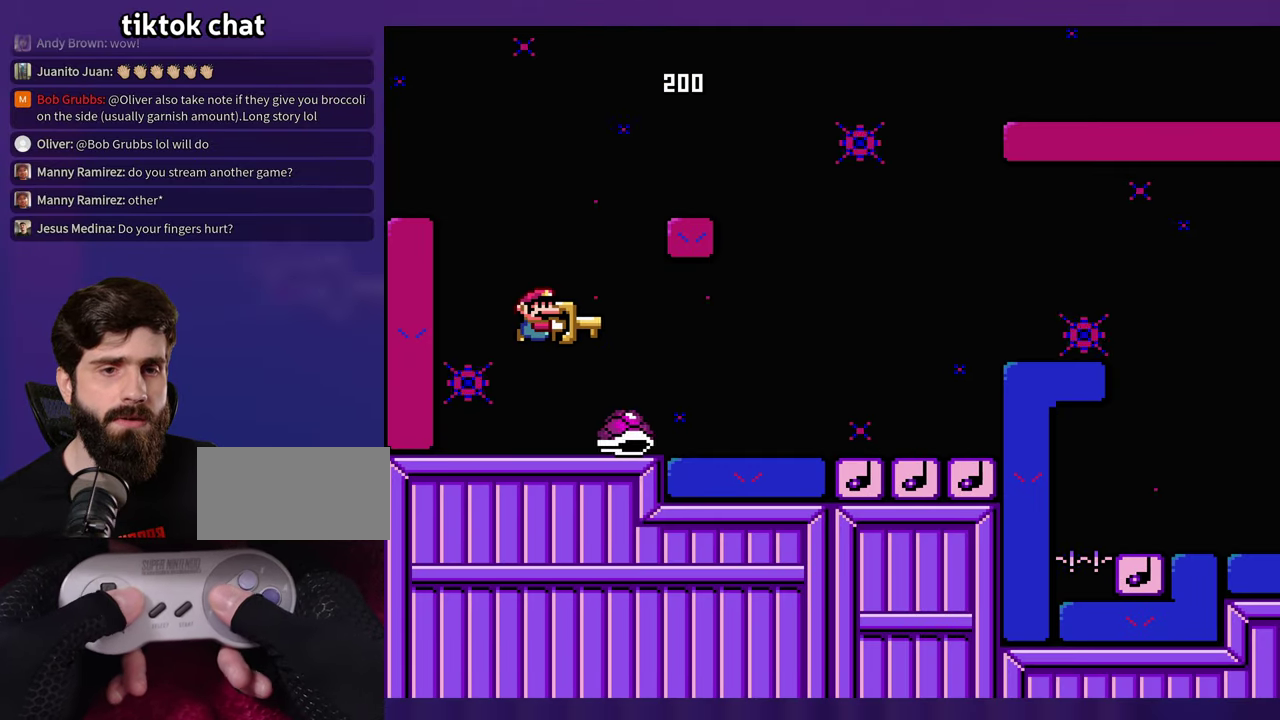
{"buttons": ["DPAD_RIGHT"], "events": []}
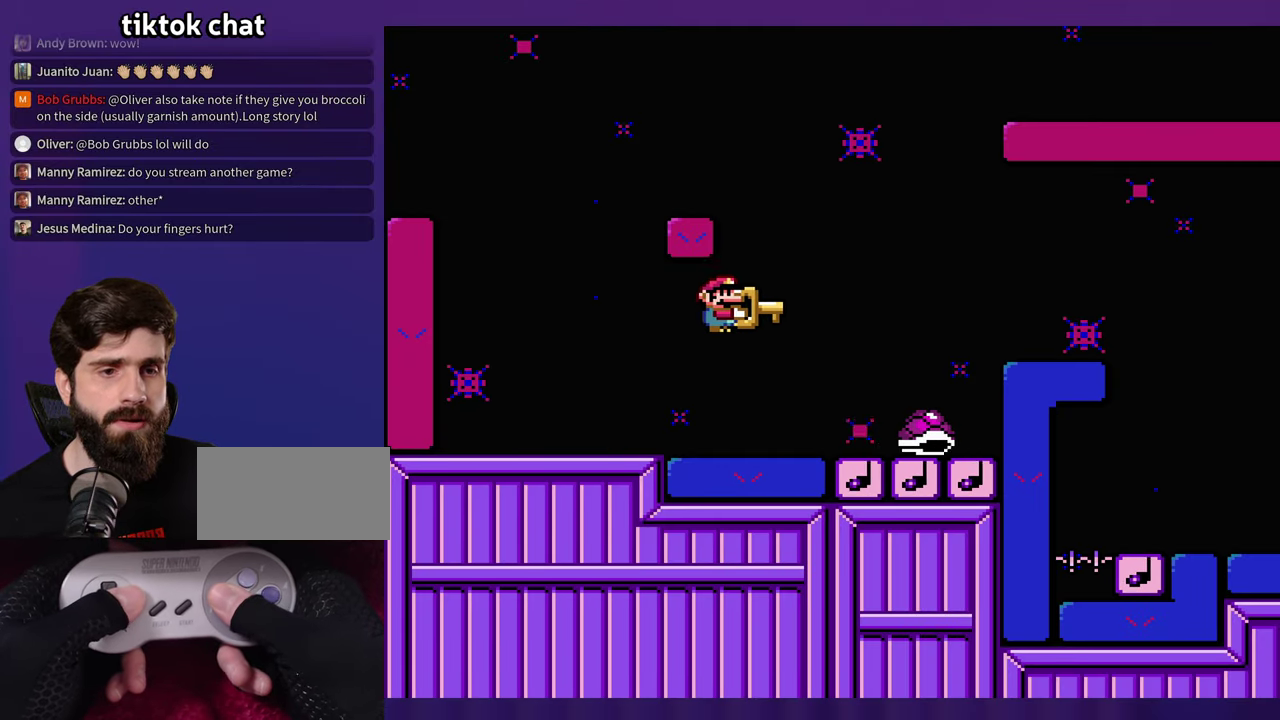
{"buttons": [], "events": [[17, "B", "down"], [133, "B", "up"], [333, "DPAD_LEFT", "down"], [333, "DPAD_RIGHT", "up"], [433, "DPAD_LEFT", "up"]]}
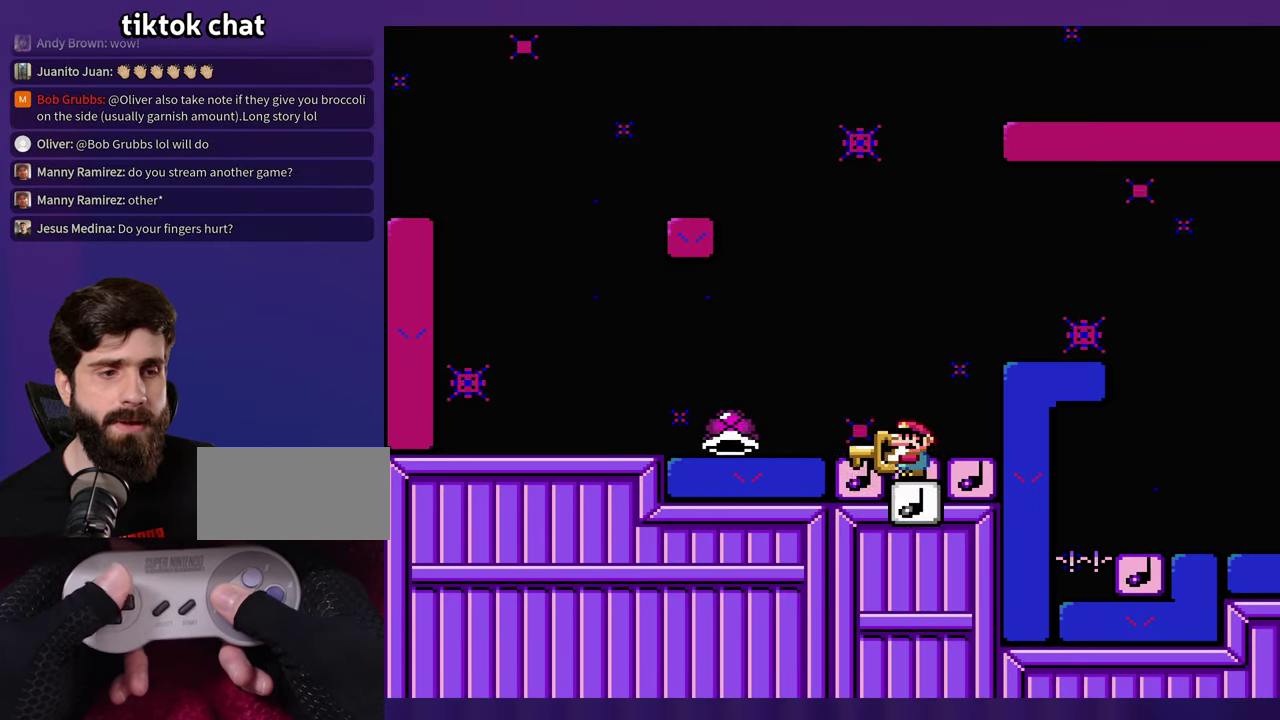
{"buttons": [], "events": []}
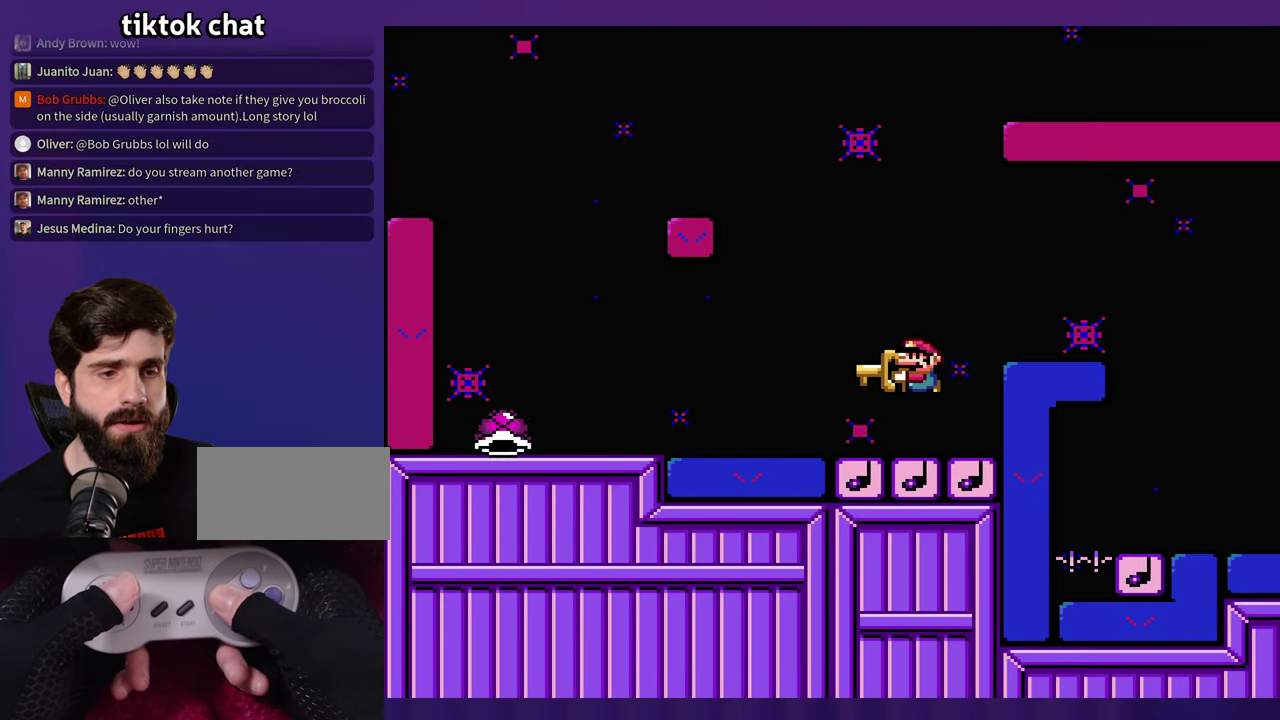
{"buttons": [], "events": [[417, "DPAD_RIGHT", "down"], [500, "DPAD_RIGHT", "up"]]}
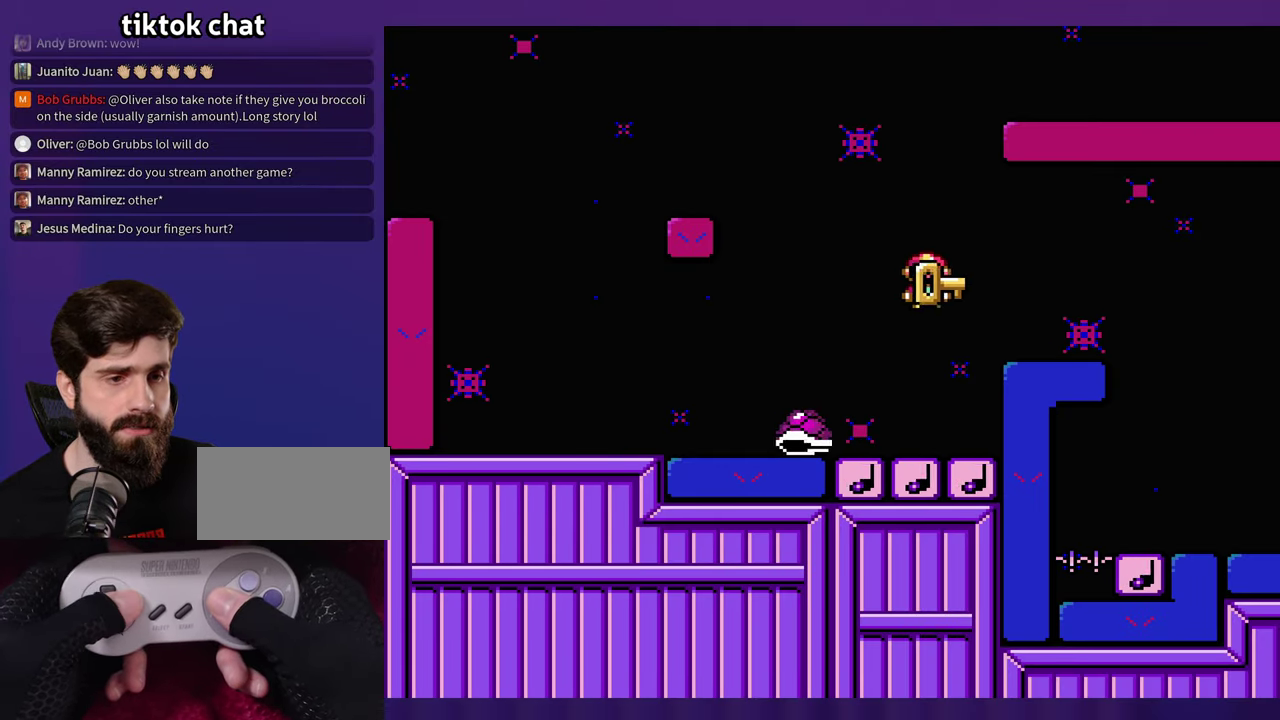
{"buttons": ["DPAD_RIGHT"], "events": [[133, "DPAD_LEFT", "down"], [317, "DPAD_LEFT", "up"], [500, "DPAD_RIGHT", "down"]]}
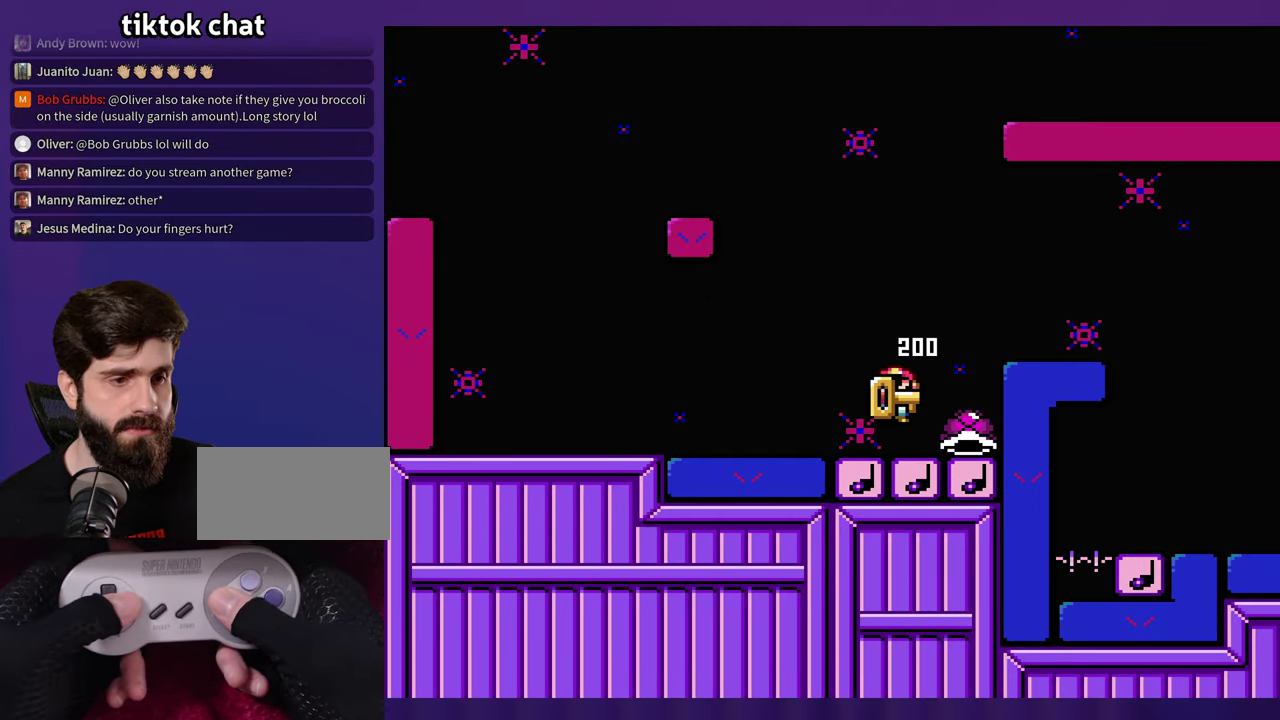
{"buttons": ["DPAD_RIGHT"], "events": [[67, "B", "down"], [234, "B", "up"]]}
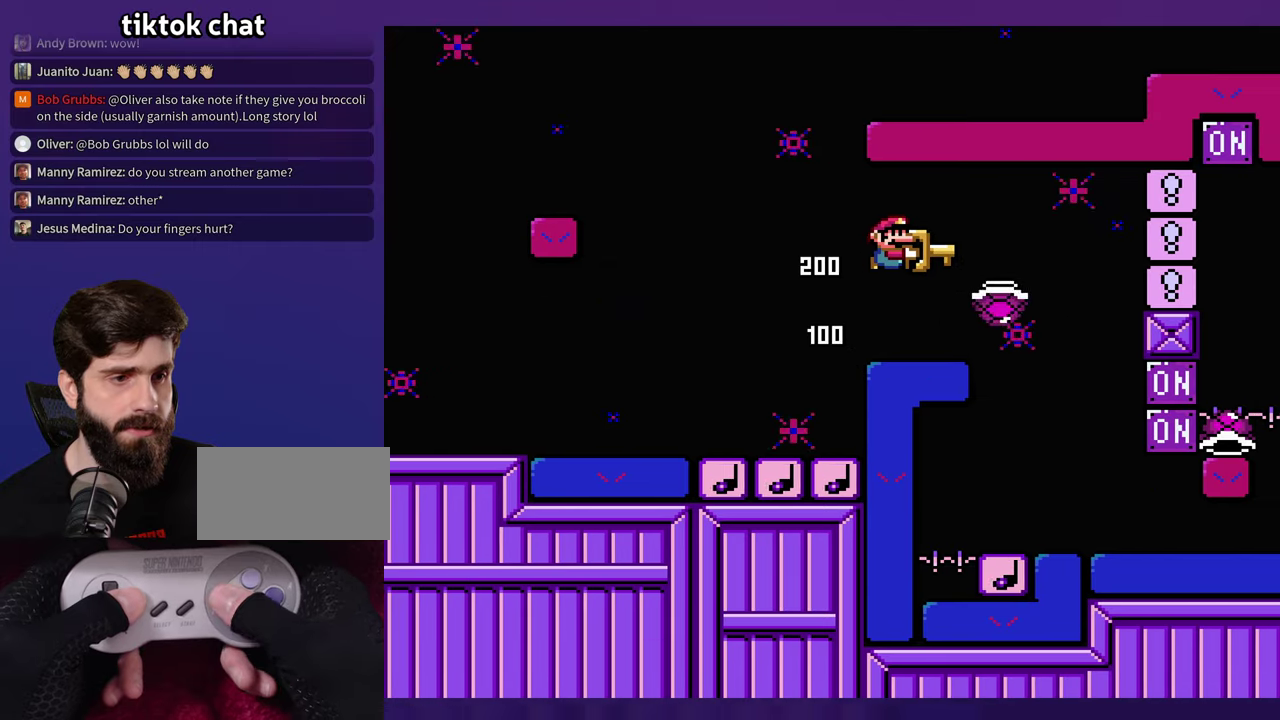
{"buttons": ["DPAD_LEFT"], "events": [[100, "B", "down"], [400, "DPAD_RIGHT", "up"], [434, "B", "up"], [434, "DPAD_LEFT", "down"]]}